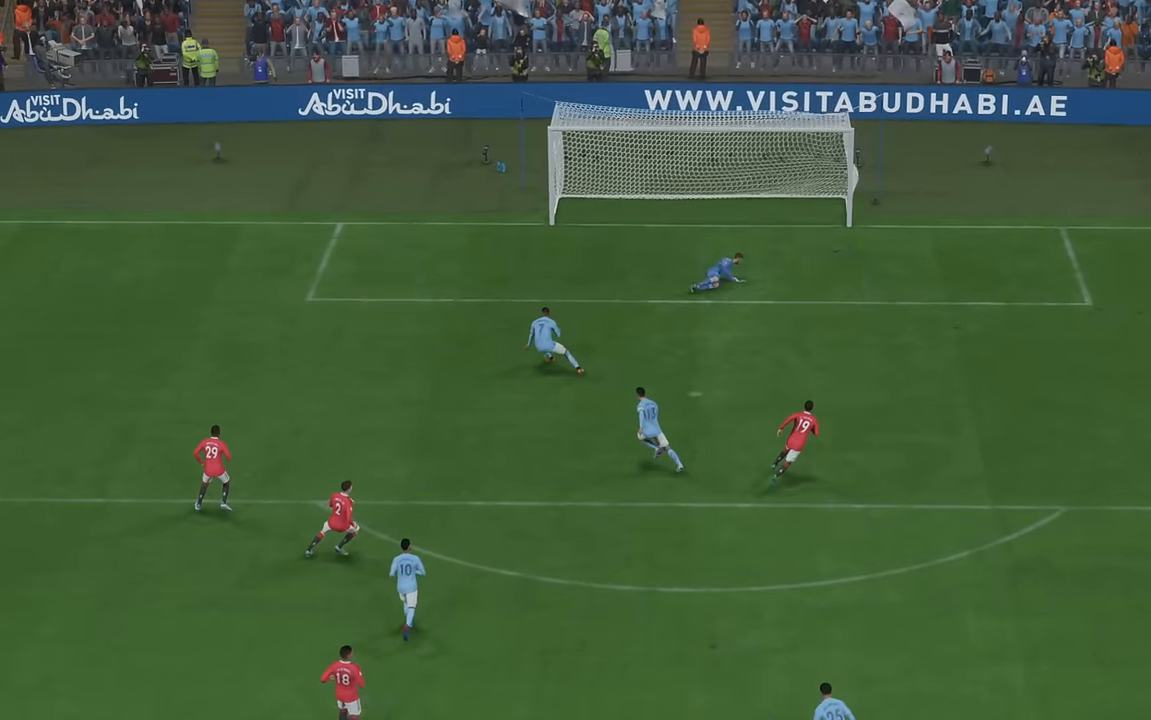
Gameplay with a controller (Xbox layout); each line is a JSON object with the inputs held at the frame after it. "events" lists button and stick changes between this image and that frame as [ms after this image, input, new state], when the widget could be followed in between. Not read: L3 R3.
{"buttons": [], "left_stick": "center", "right_stick": "center", "events": [[250, "A", "up"]]}
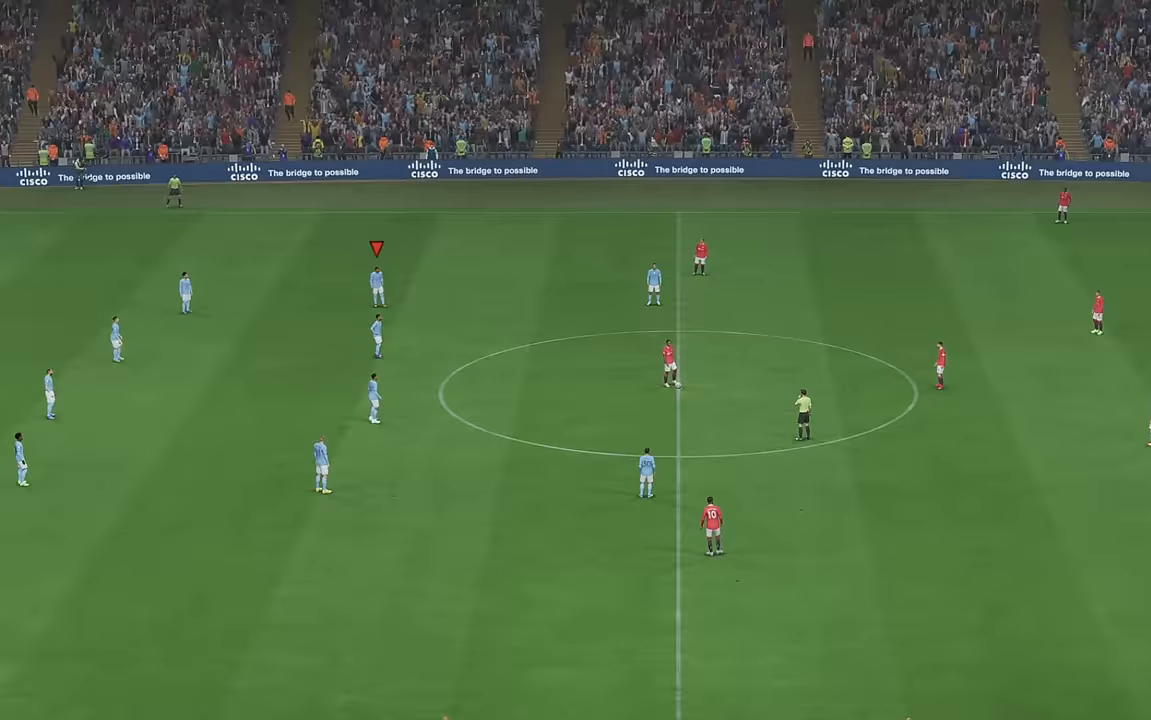
{"buttons": ["R2"], "left_stick": "center", "right_stick": "center", "events": [[233, "R2", "down"]]}
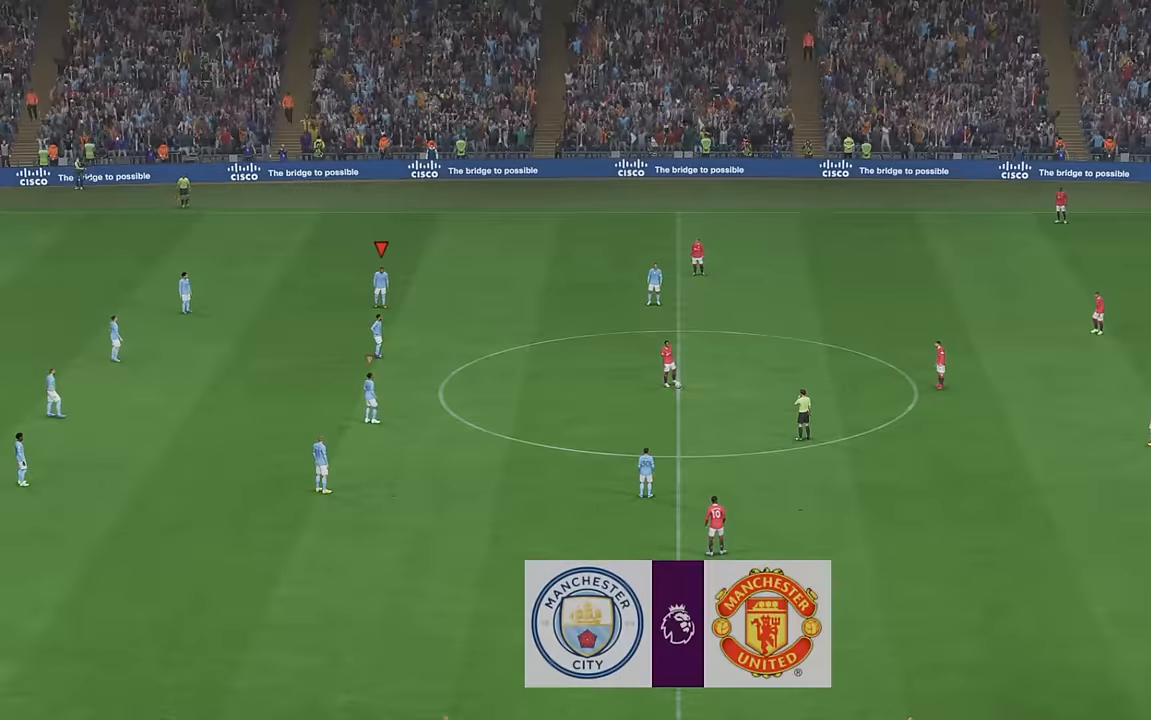
{"buttons": ["R2"], "left_stick": "center", "right_stick": "center", "events": []}
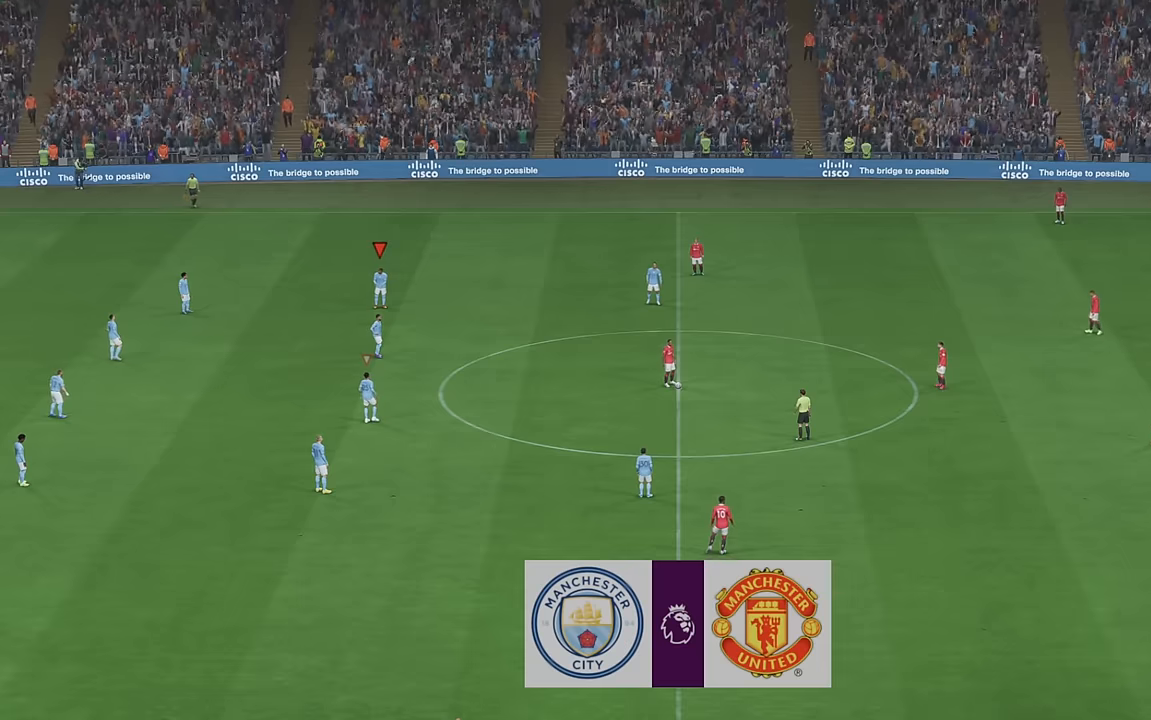
{"buttons": ["R2"], "left_stick": "right", "right_stick": "center"}
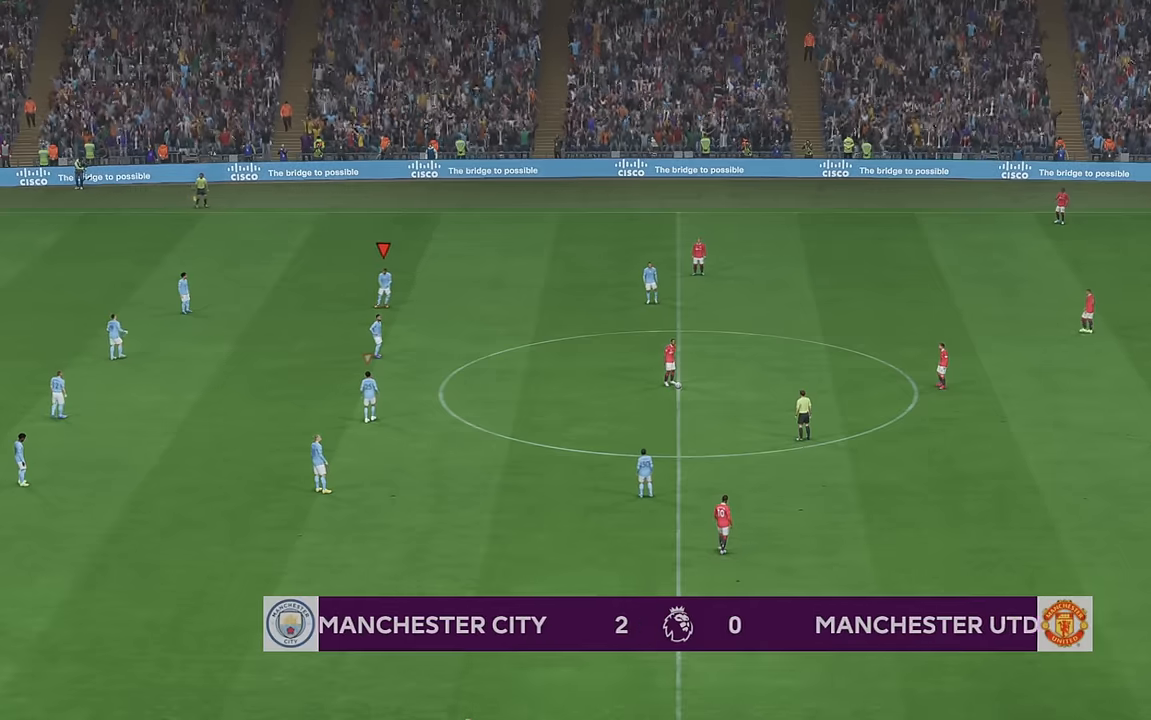
{"buttons": ["R2"], "left_stick": "right", "right_stick": "center", "events": []}
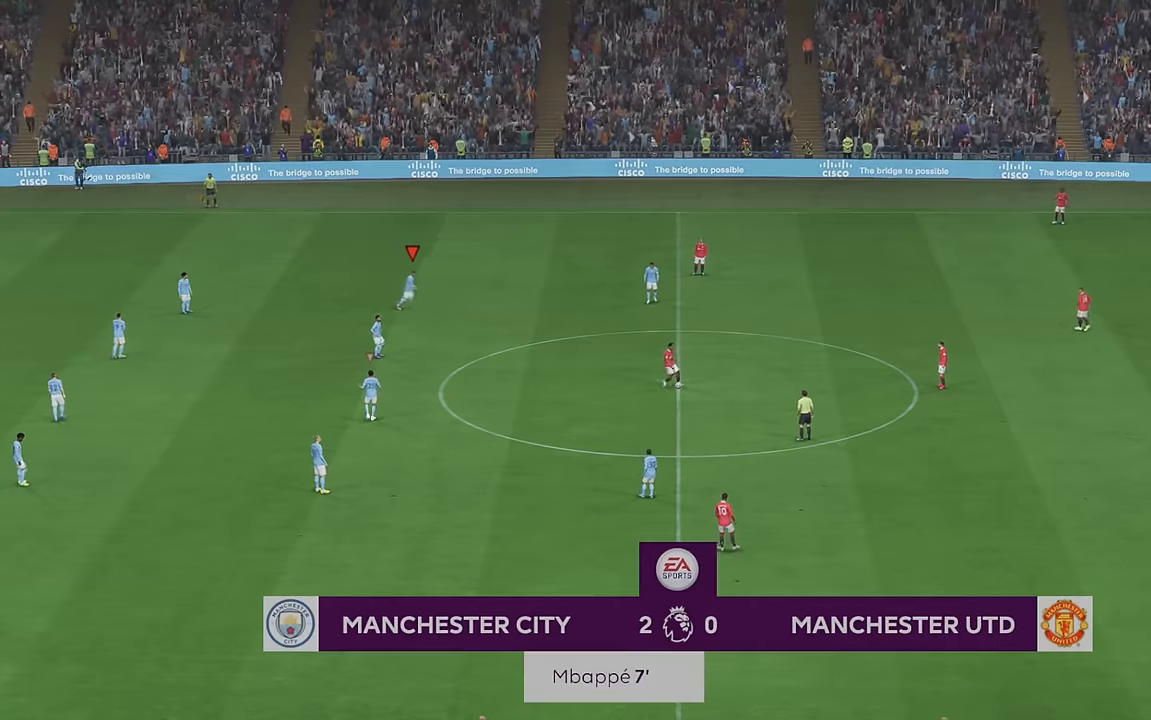
{"buttons": ["R2"], "left_stick": "up-right", "right_stick": "center", "events": [[233, "left_stick", "up-right"]]}
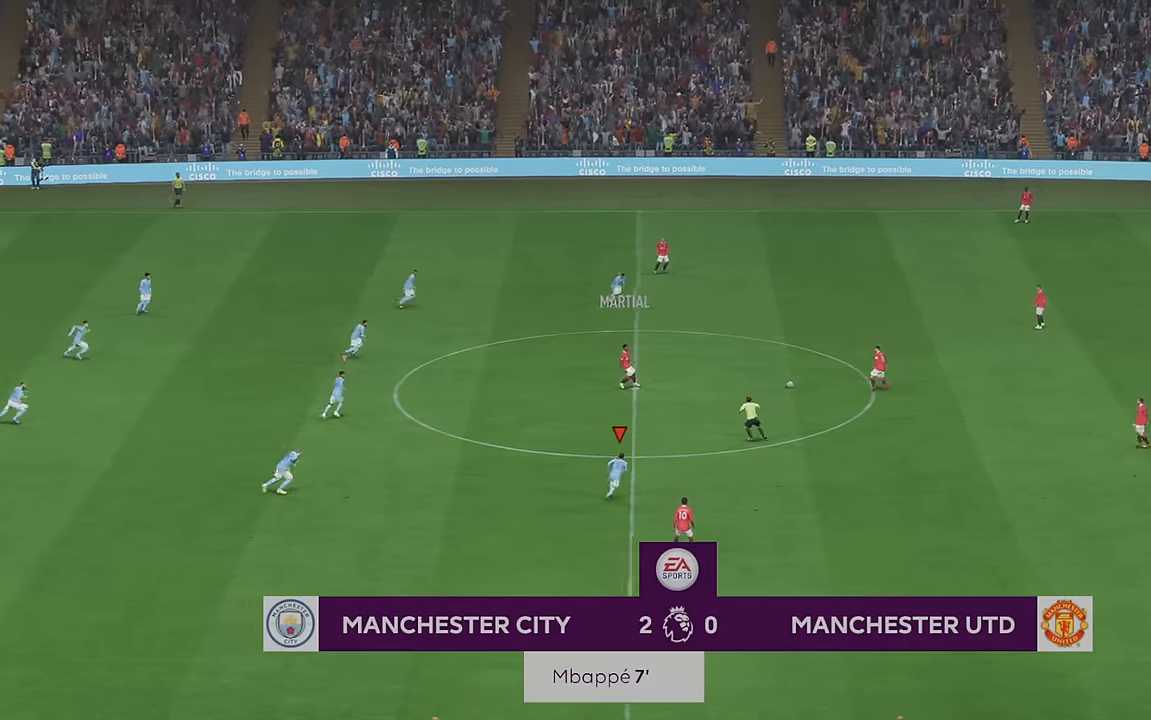
{"buttons": ["R2"], "left_stick": "up-right", "right_stick": "center", "events": []}
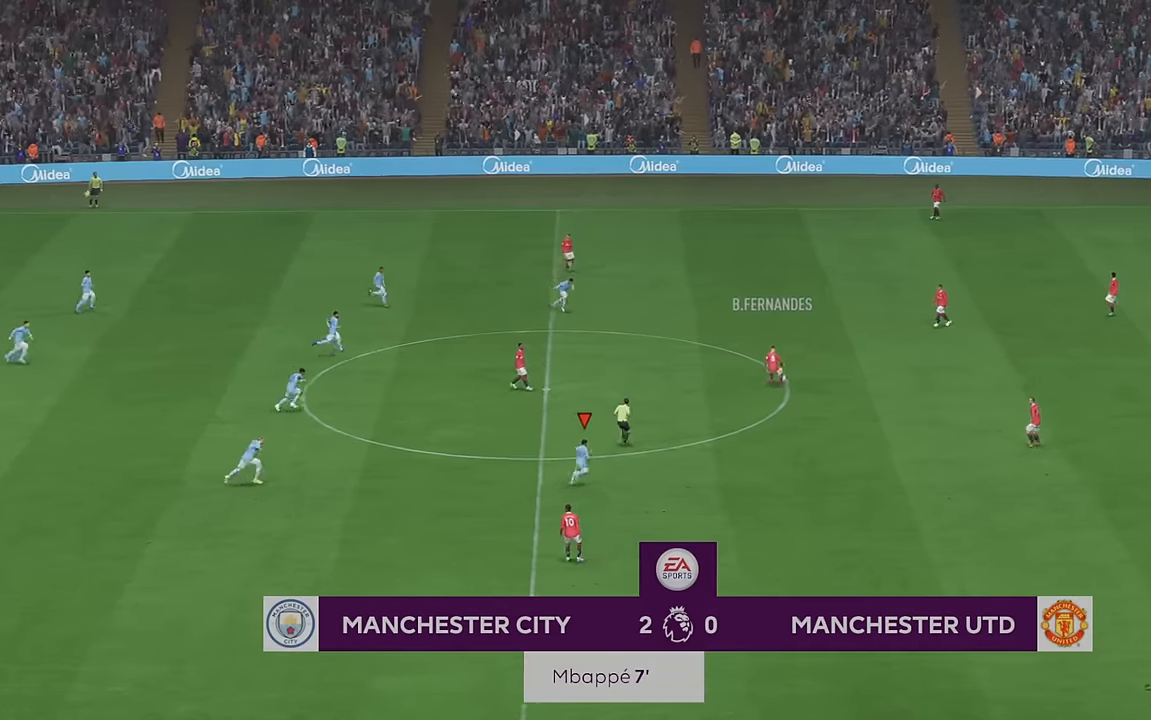
{"buttons": ["R2"], "left_stick": "up-right", "right_stick": "center", "events": []}
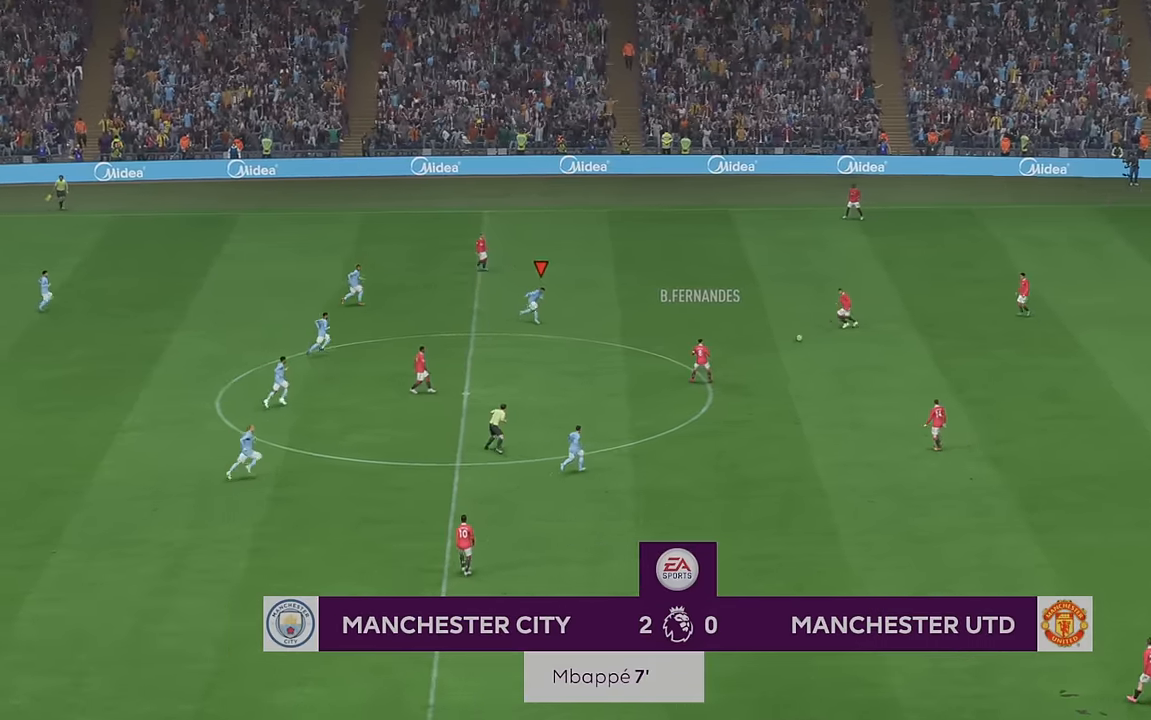
{"buttons": ["R2"], "left_stick": "center", "right_stick": "center", "events": [[100, "left_stick", "right"], [483, "left_stick", "center"]]}
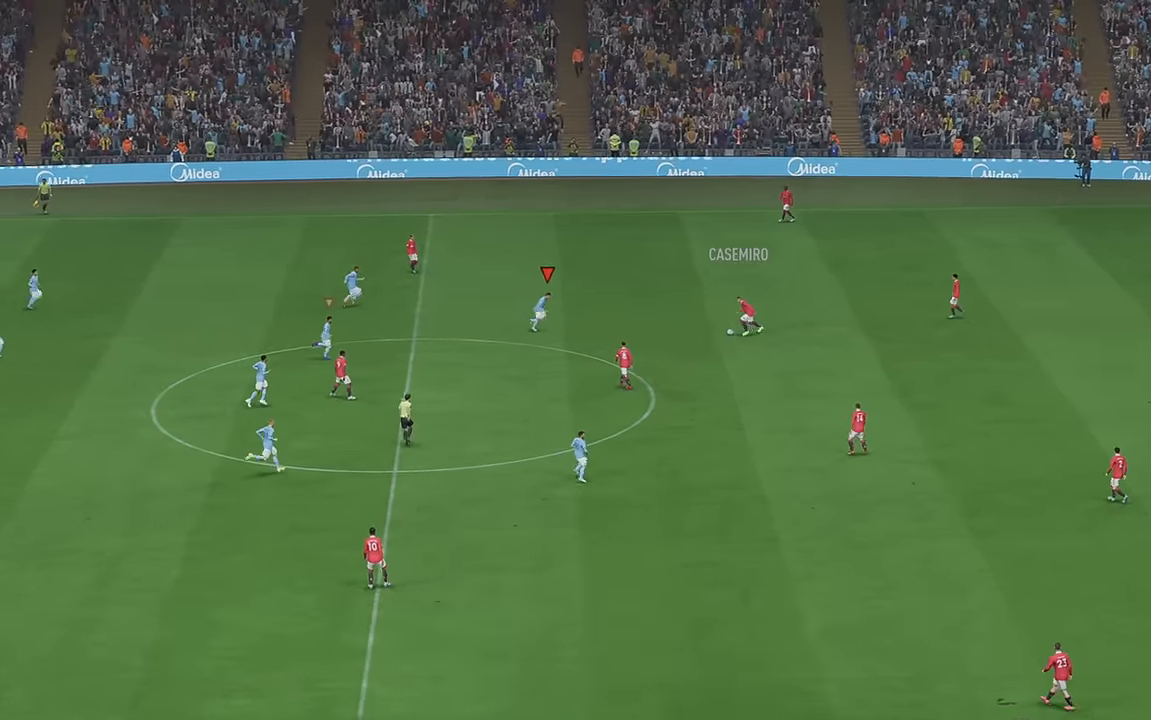
{"buttons": ["R2"], "left_stick": "right", "right_stick": "center", "events": [[133, "B", "down"], [216, "B", "up"], [366, "left_stick", "right"]]}
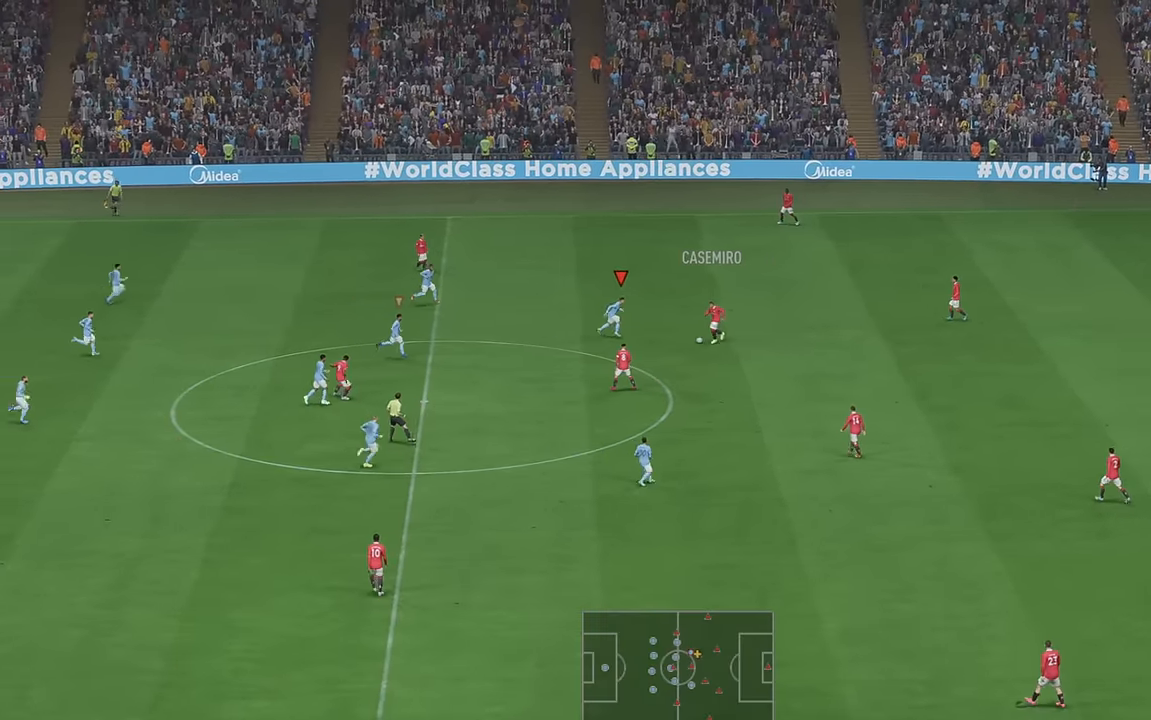
{"buttons": ["R2"], "left_stick": "down-right", "right_stick": "center", "events": [[16, "left_stick", "down-right"]]}
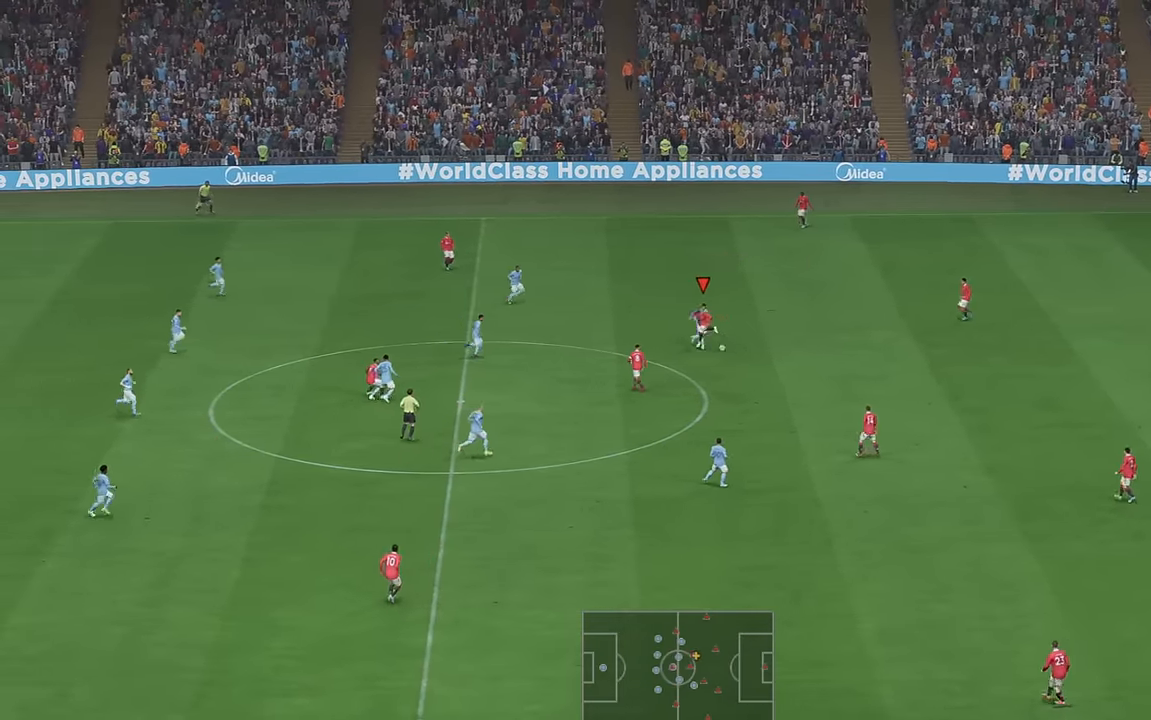
{"buttons": ["R2"], "left_stick": "down-right", "right_stick": "center", "events": []}
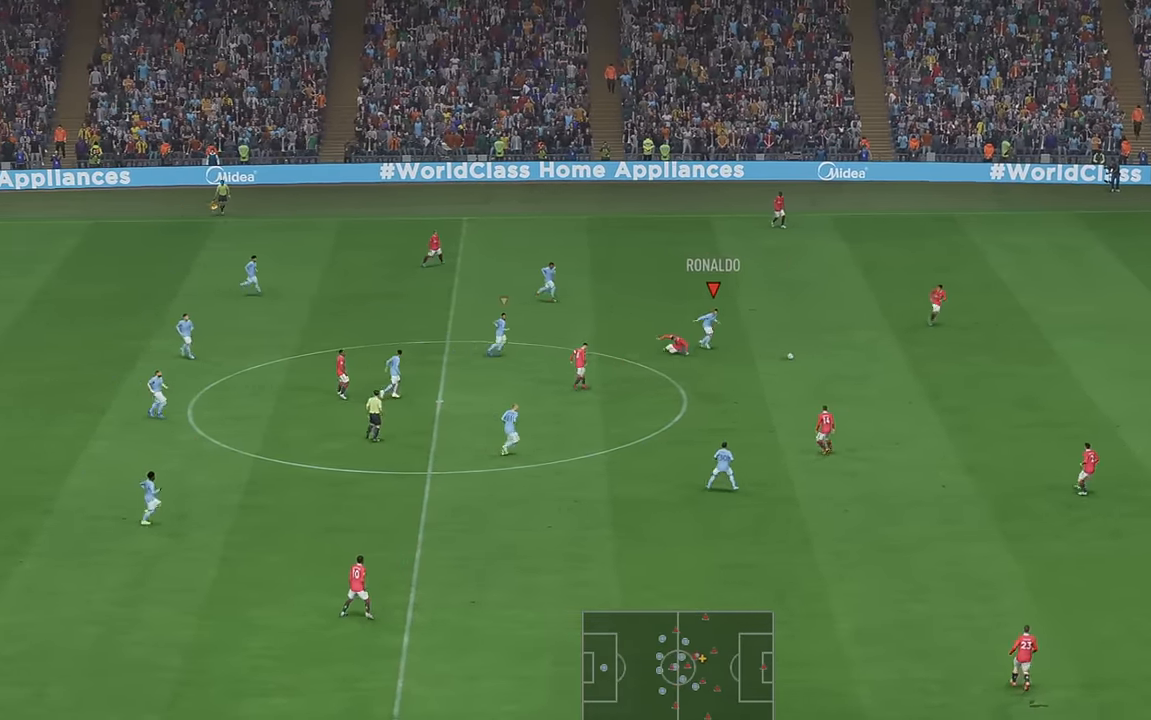
{"buttons": ["R2"], "left_stick": "down-right", "right_stick": "center", "events": [[50, "left_stick", "right"], [250, "left_stick", "down-right"]]}
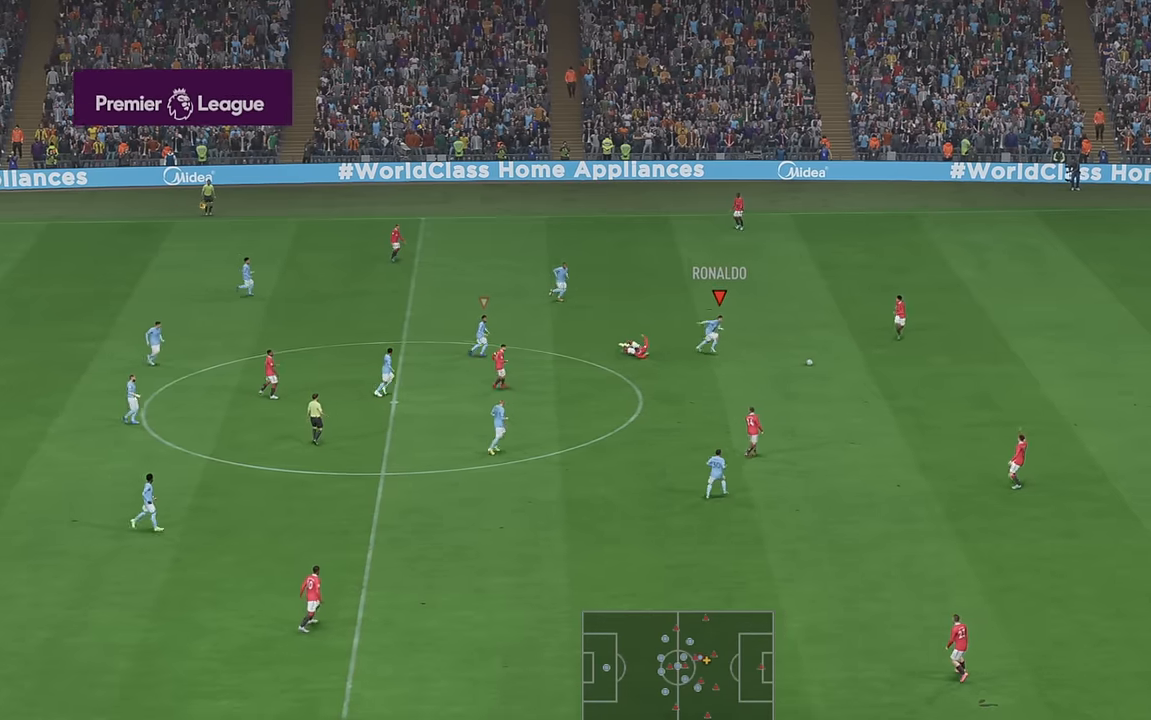
{"buttons": ["R2"], "left_stick": "down-right", "right_stick": "center", "events": []}
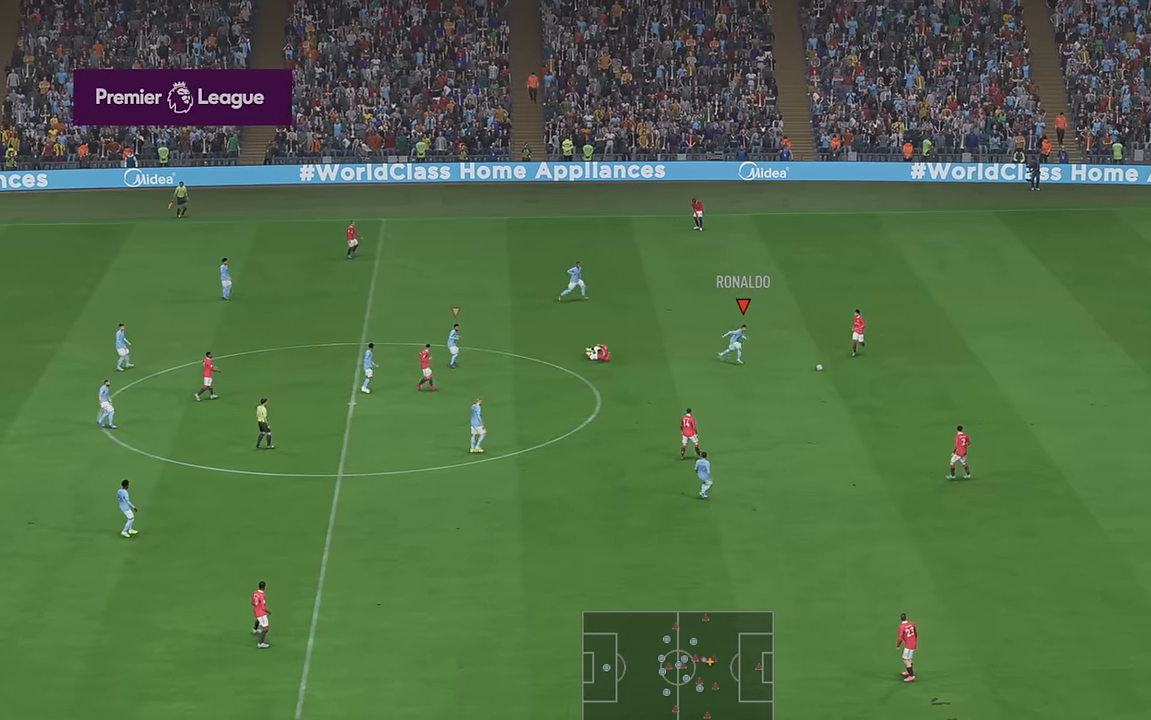
{"buttons": ["R2"], "left_stick": "down-right", "right_stick": "center", "events": []}
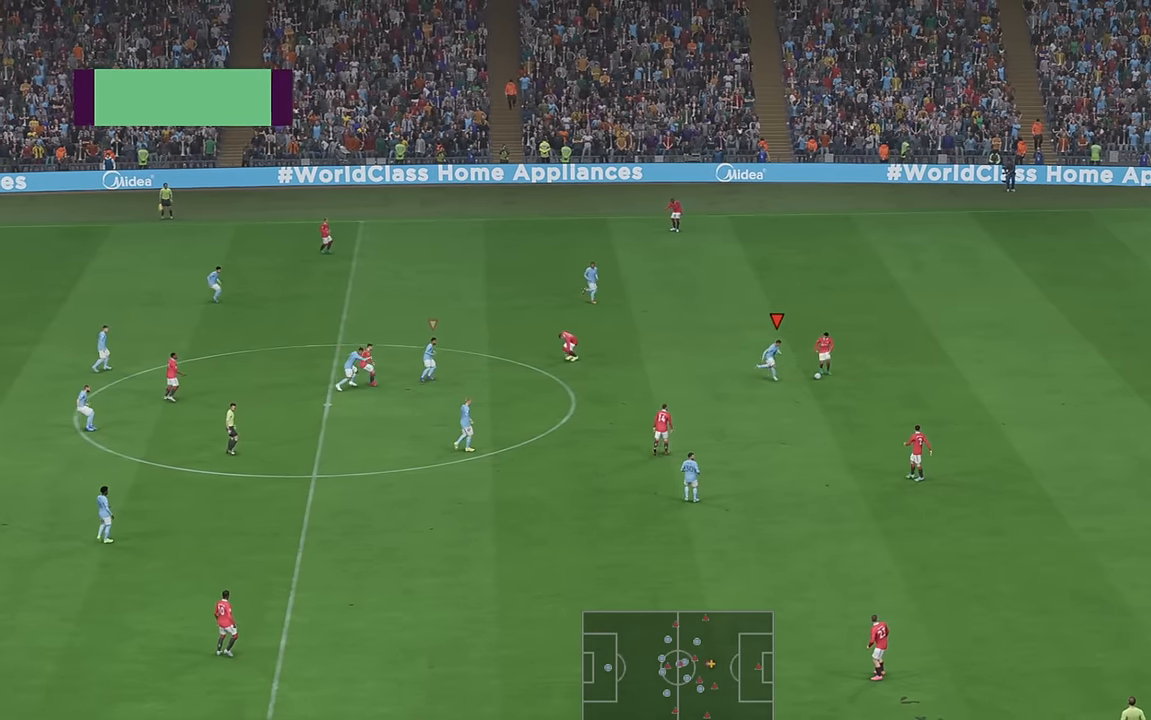
{"buttons": ["R2"], "left_stick": "right", "right_stick": "center", "events": [[466, "left_stick", "right"]]}
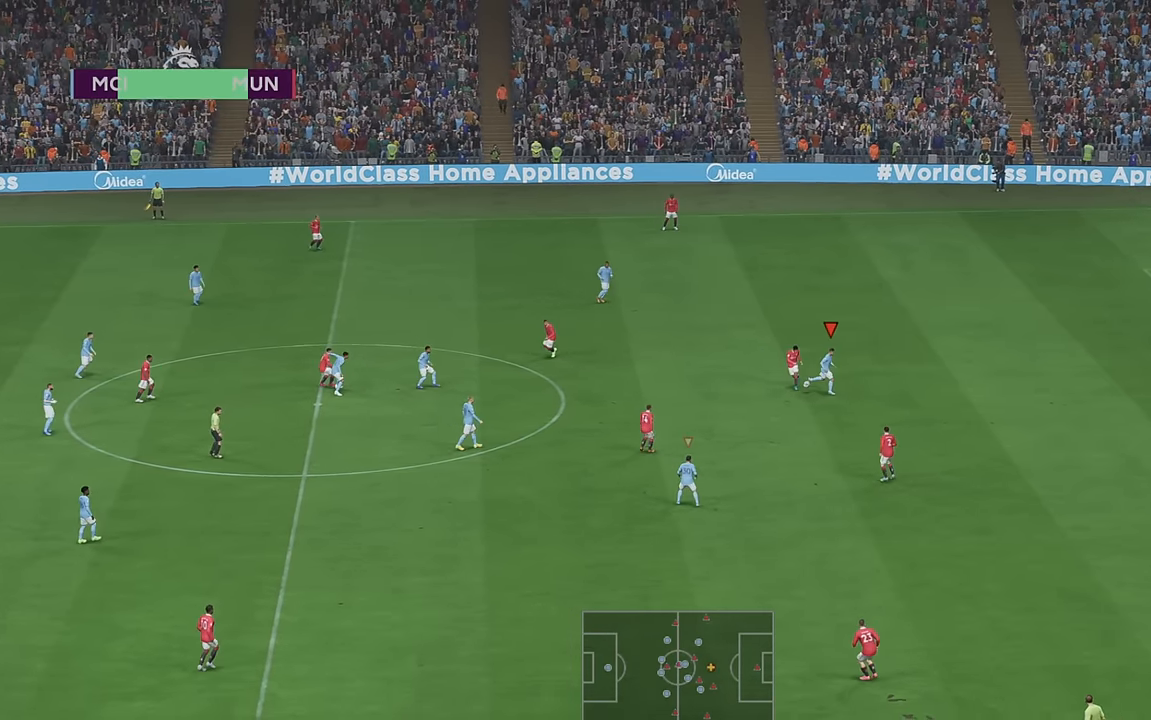
{"buttons": ["R2"], "left_stick": "center", "right_stick": "center", "events": [[466, "left_stick", "center"]]}
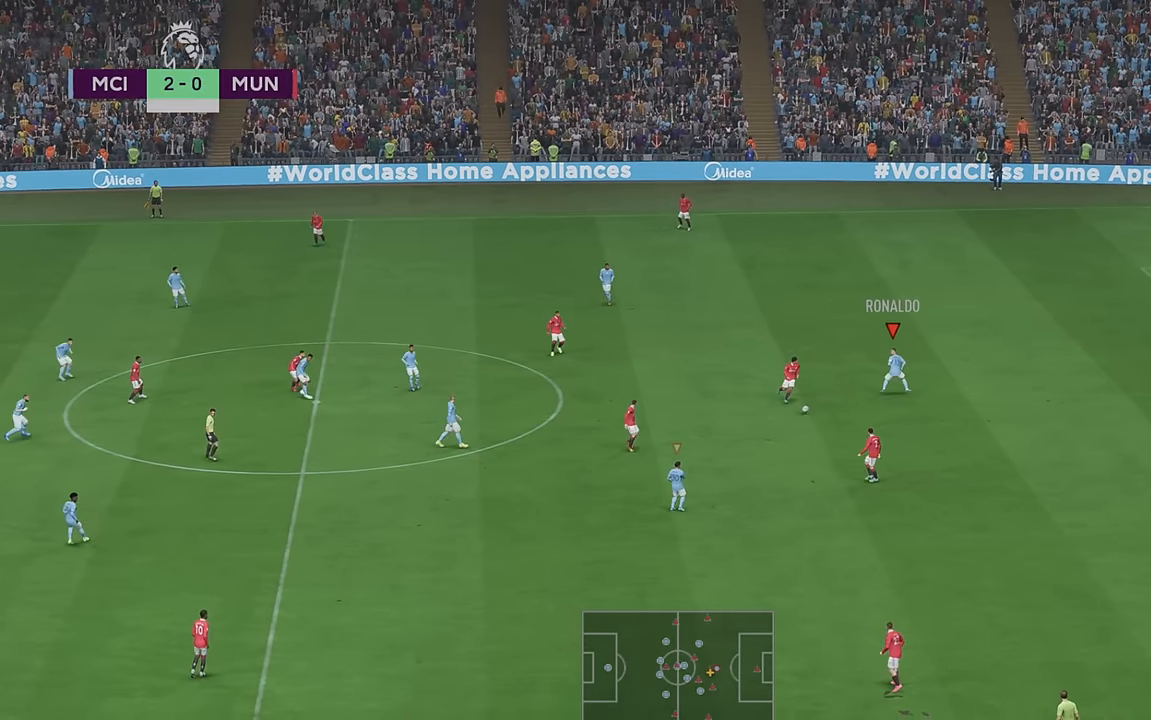
{"buttons": ["R2"], "left_stick": "left", "right_stick": "center", "events": [[100, "left_stick", "up-left"], [266, "left_stick", "left"]]}
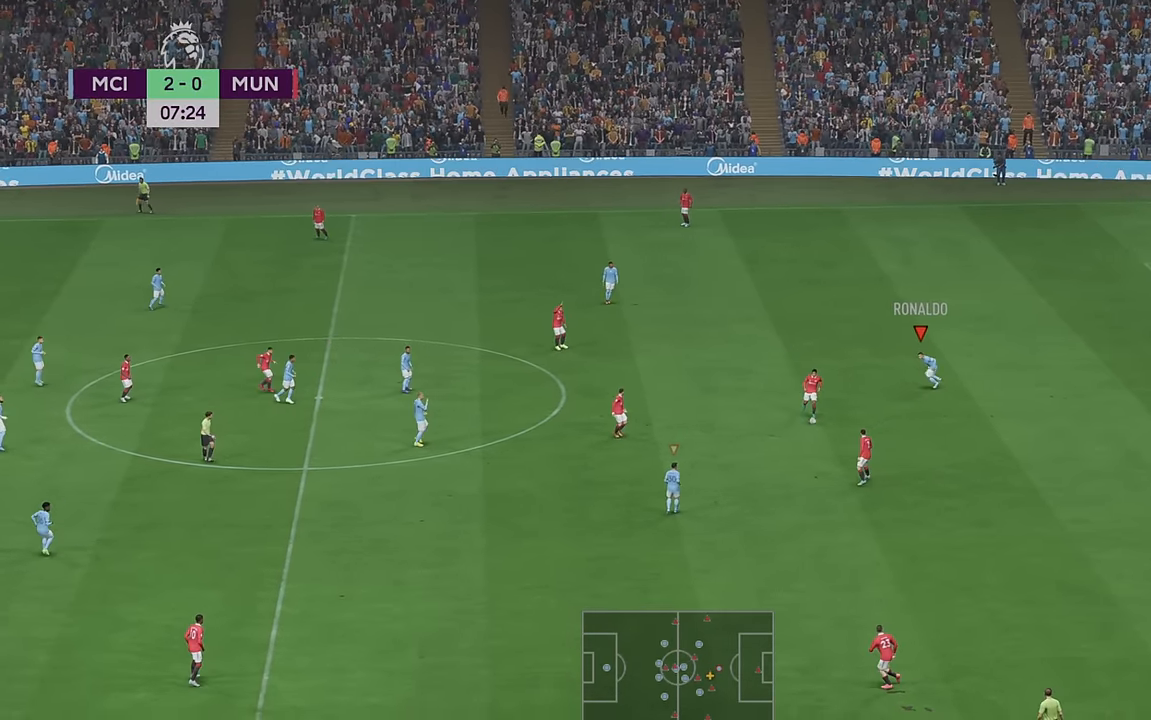
{"buttons": ["R2"], "left_stick": "left", "right_stick": "center", "events": []}
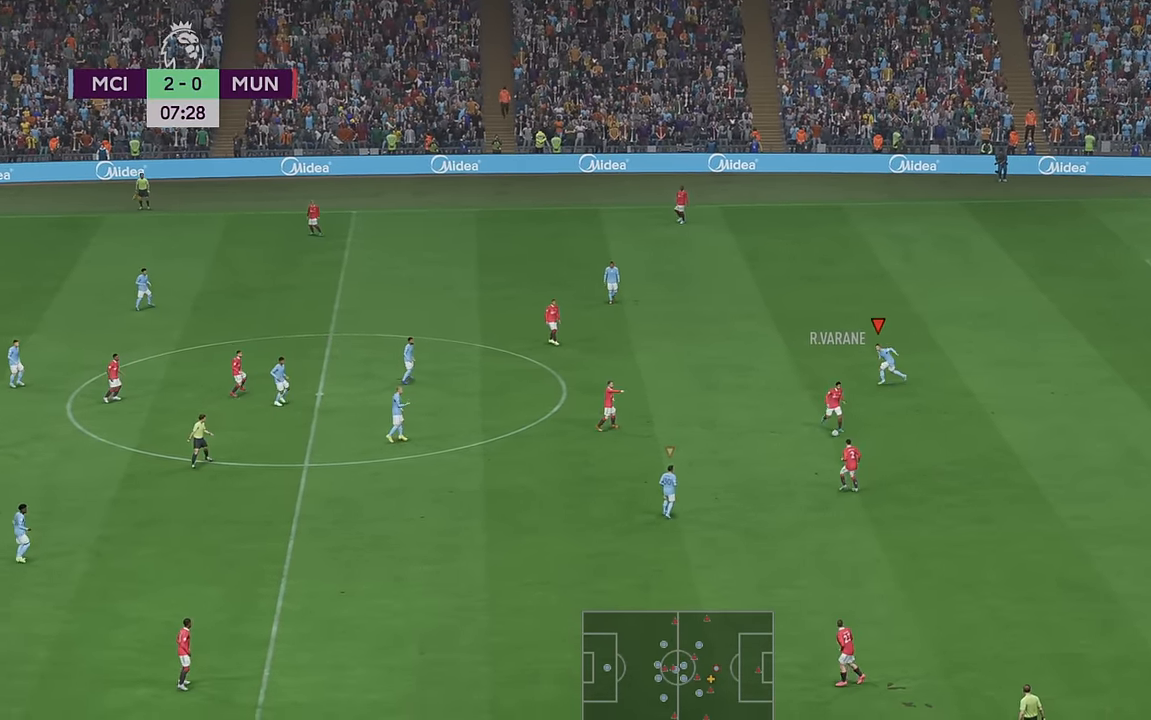
{"buttons": ["R2"], "left_stick": "down-left", "right_stick": "center", "events": [[333, "left_stick", "down-left"]]}
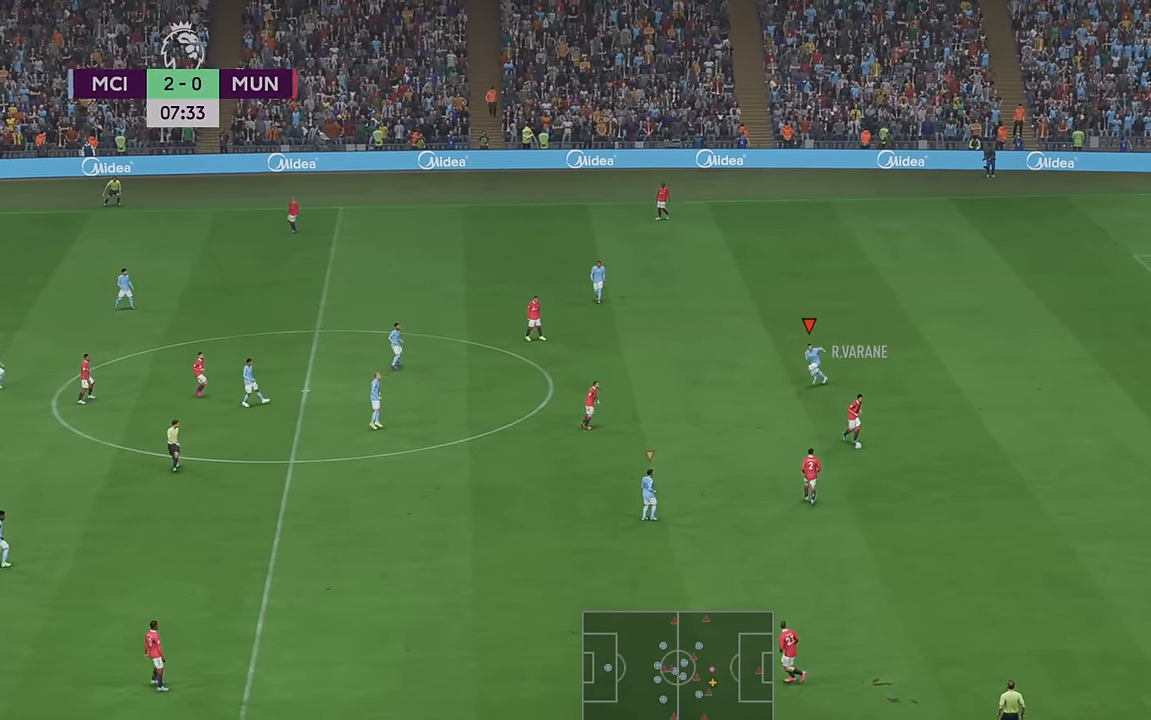
{"buttons": ["R2"], "left_stick": "down", "right_stick": "center", "events": [[200, "left_stick", "down"]]}
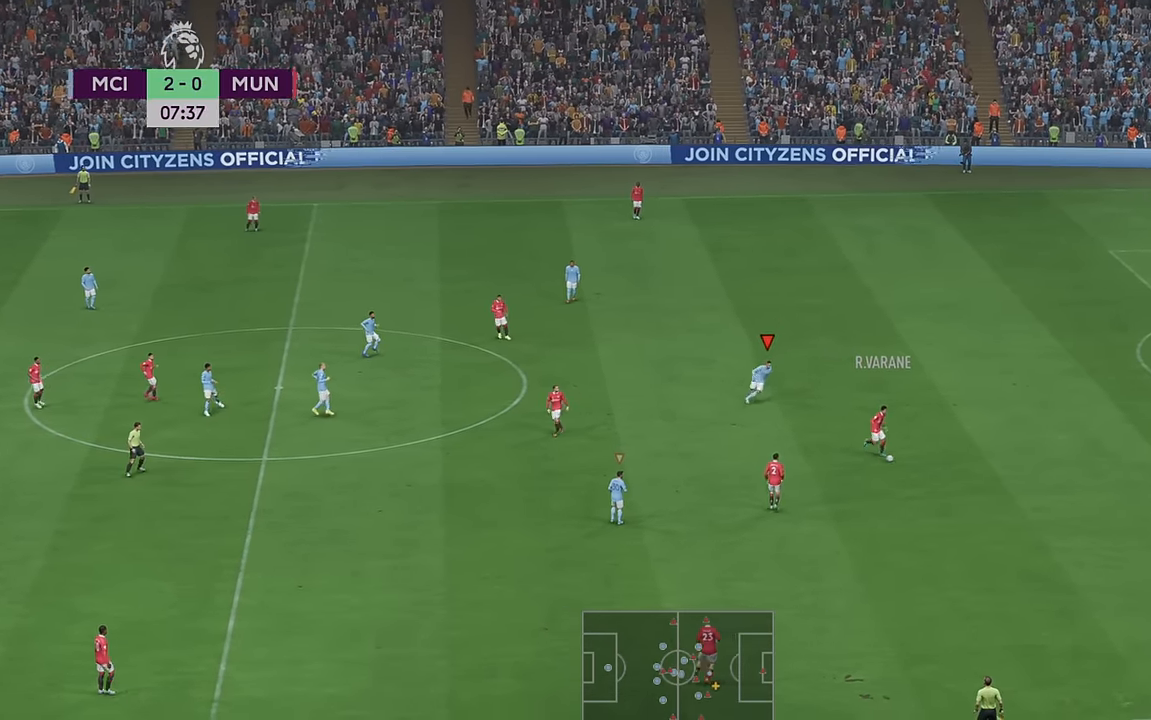
{"buttons": ["R2"], "left_stick": "down", "right_stick": "center", "events": []}
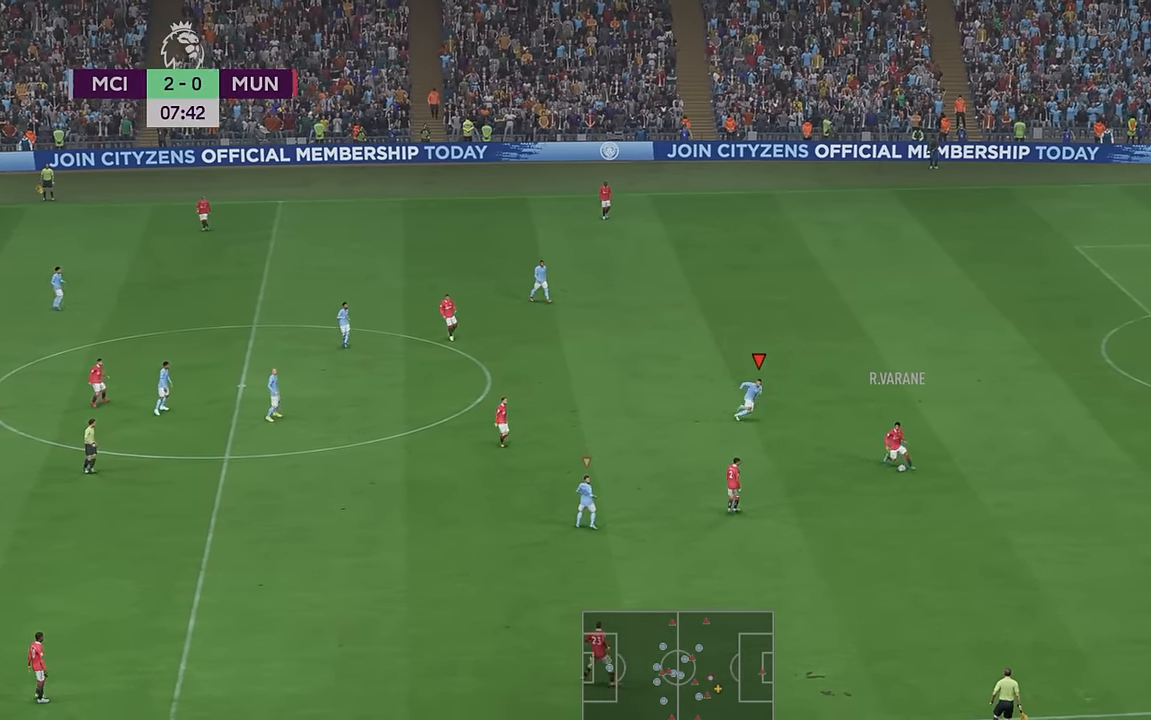
{"buttons": ["R2"], "left_stick": "center", "right_stick": "center", "events": [[383, "left_stick", "center"]]}
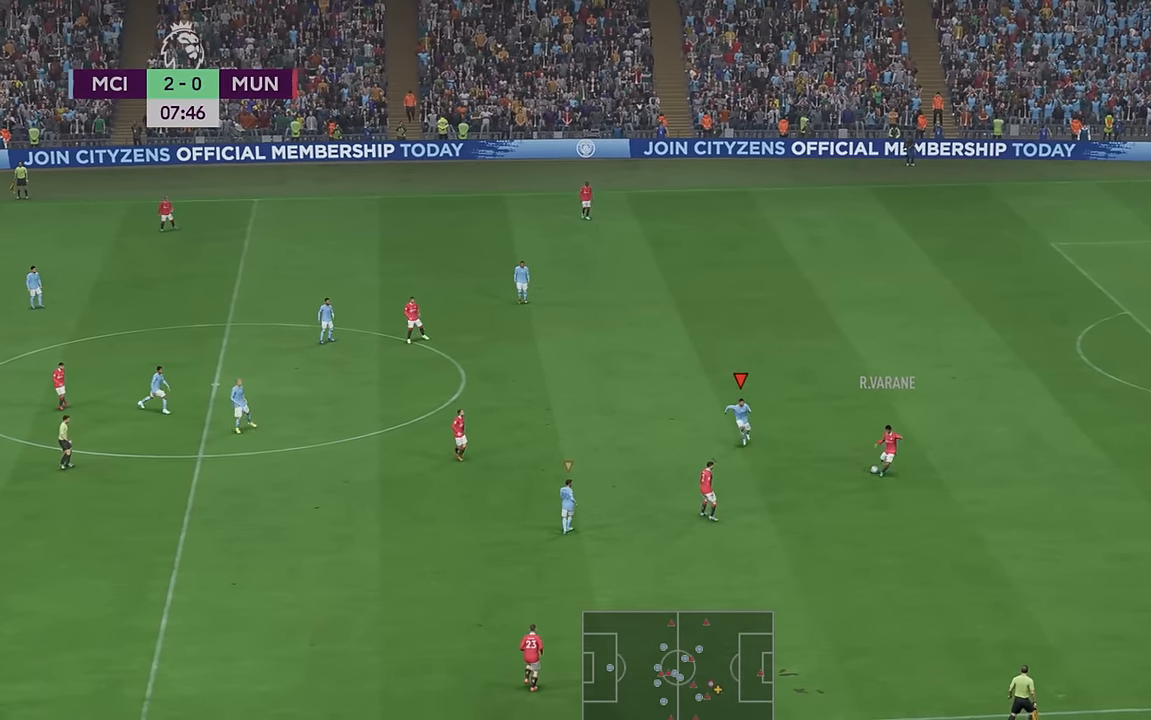
{"buttons": ["R2"], "left_stick": "down", "right_stick": "center", "events": [[333, "left_stick", "down"]]}
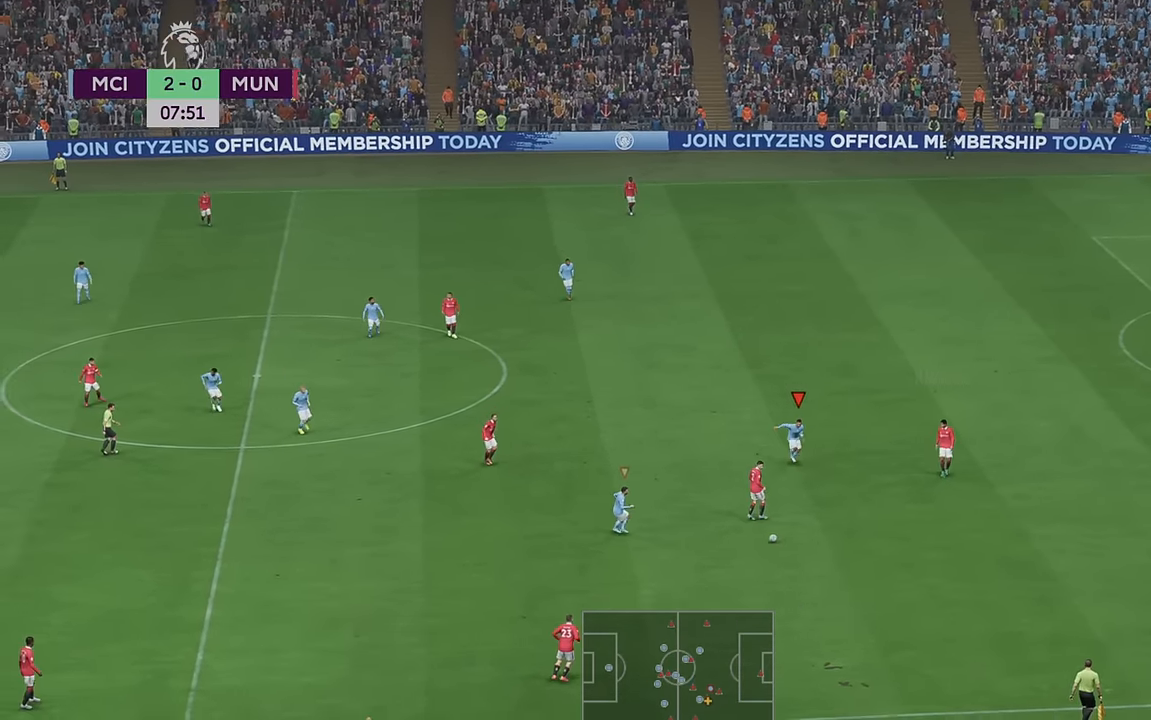
{"buttons": ["R2"], "left_stick": "down-left", "right_stick": "center", "events": [[466, "left_stick", "down-left"]]}
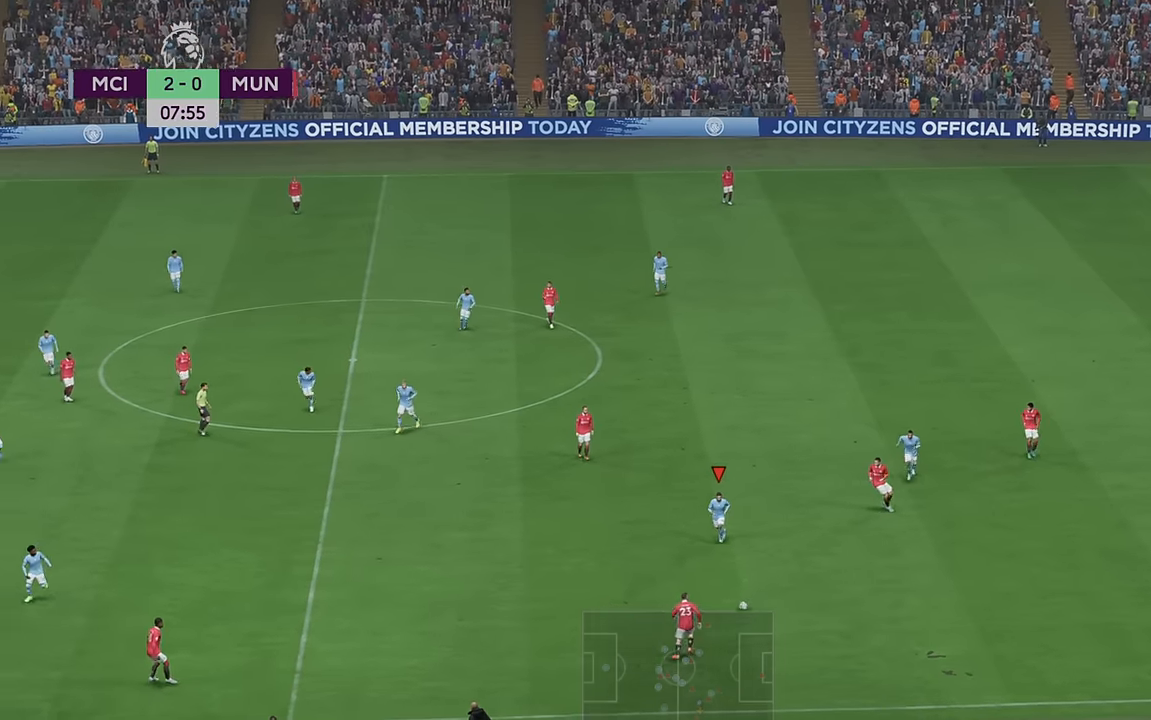
{"buttons": ["R2"], "left_stick": "down-left", "right_stick": "center", "events": []}
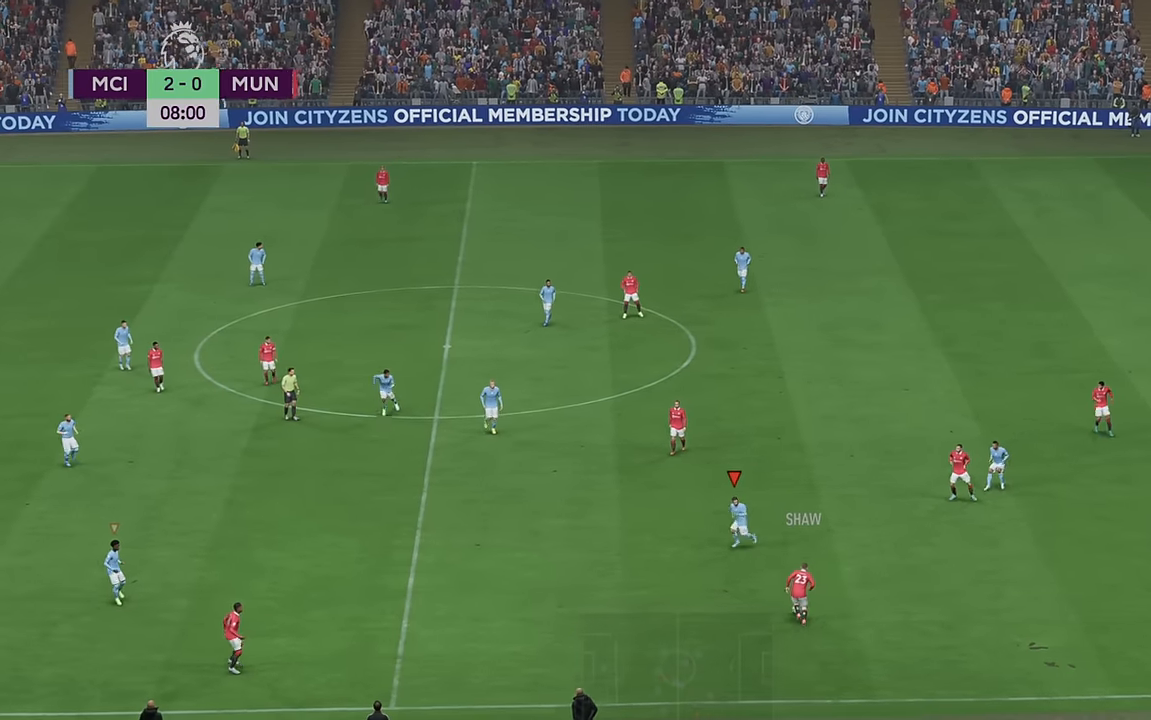
{"buttons": ["R2"], "left_stick": "up-right", "right_stick": "center", "events": [[183, "left_stick", "down-right"], [233, "left_stick", "right"], [500, "left_stick", "up-right"]]}
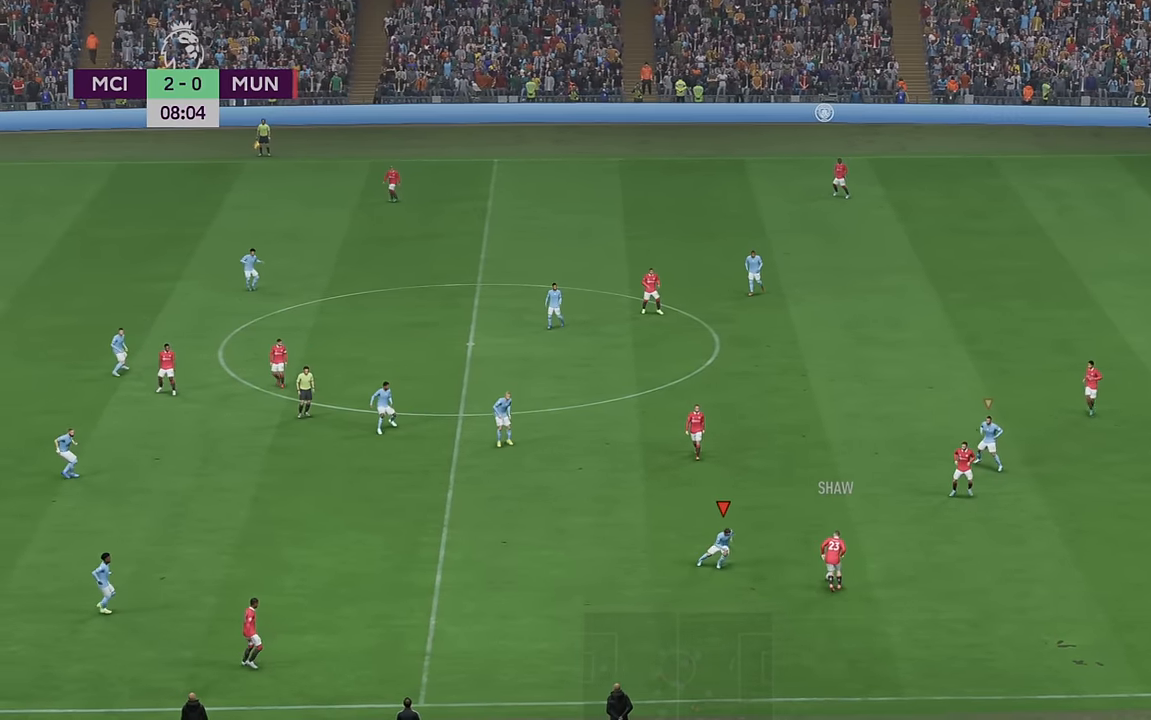
{"buttons": ["R2"], "left_stick": "up", "right_stick": "center", "events": [[116, "left_stick", "center"], [416, "left_stick", "up"]]}
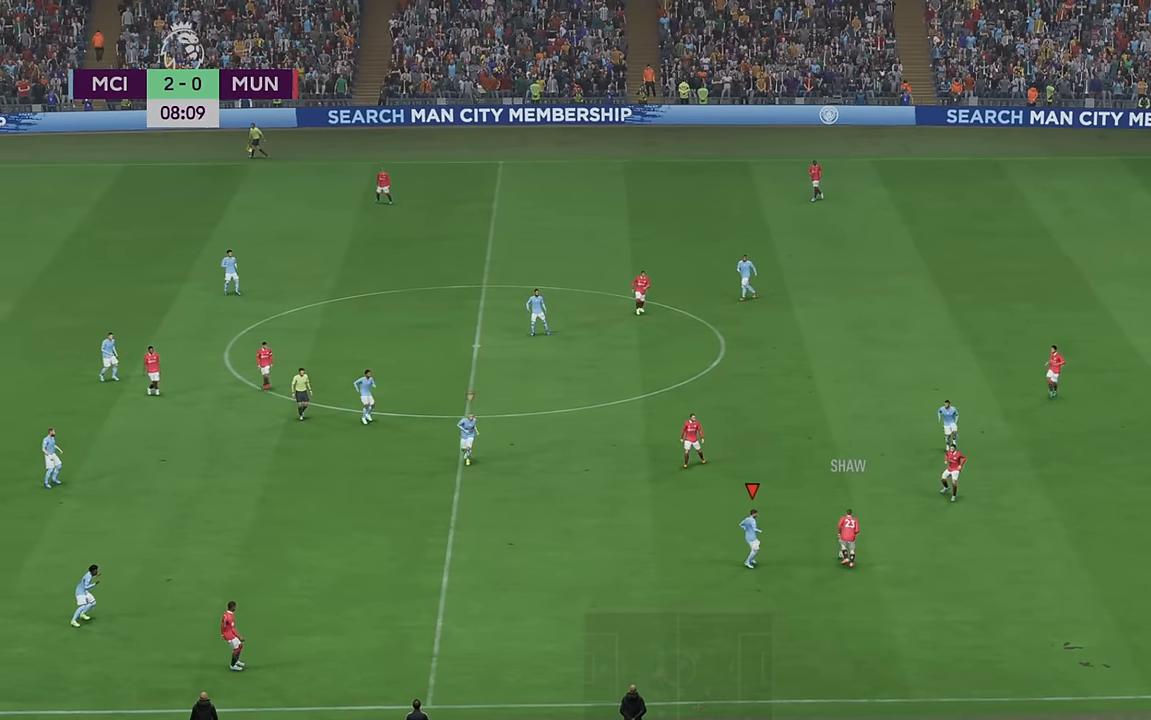
{"buttons": ["R2"], "left_stick": "center", "right_stick": "center", "events": [[333, "left_stick", "center"]]}
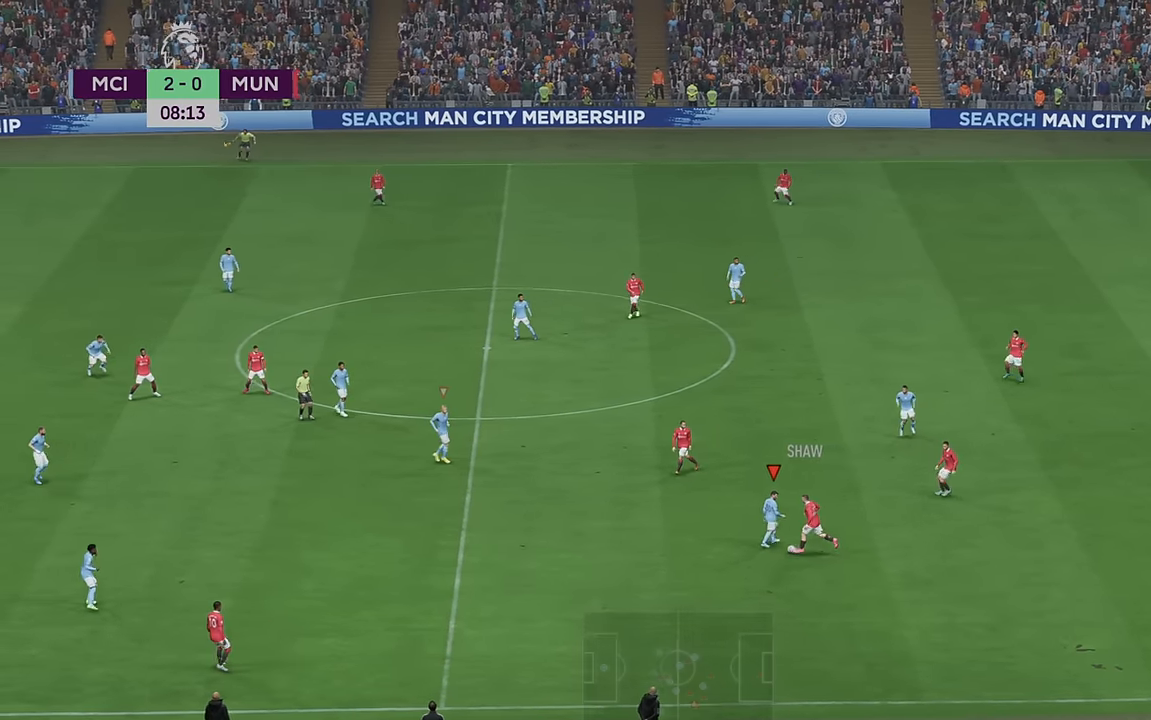
{"buttons": ["R2"], "left_stick": "down", "right_stick": "center", "events": [[116, "left_stick", "down-right"], [300, "left_stick", "down"]]}